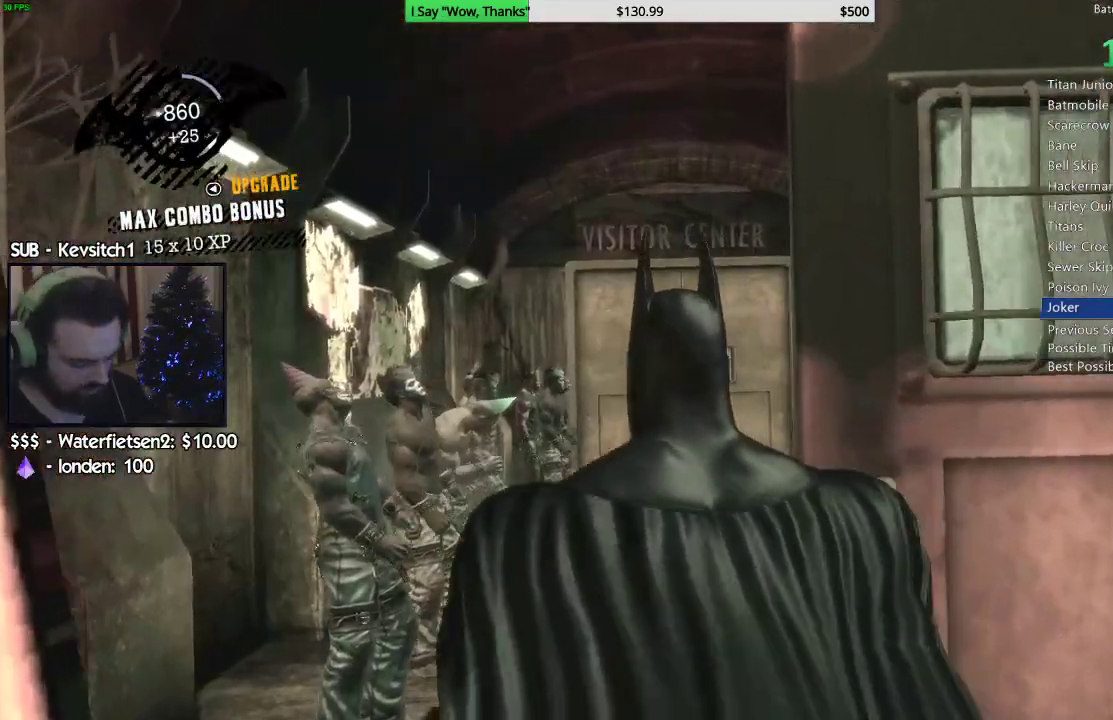
Gameplay with a controller (PlayStation layout); each line is a JSON object with the inputs held at the frame after it (dt_ms = milliseconds from this image to that frame). "events" lists button and stick changes between this image and that frame as [ms after this image, input, new state], when the widget could be followed in between. Not read: L1.
{"dt_ms": 500, "buttons": ["CROSS"], "left_stick": "up", "right_stick": "center", "events": []}
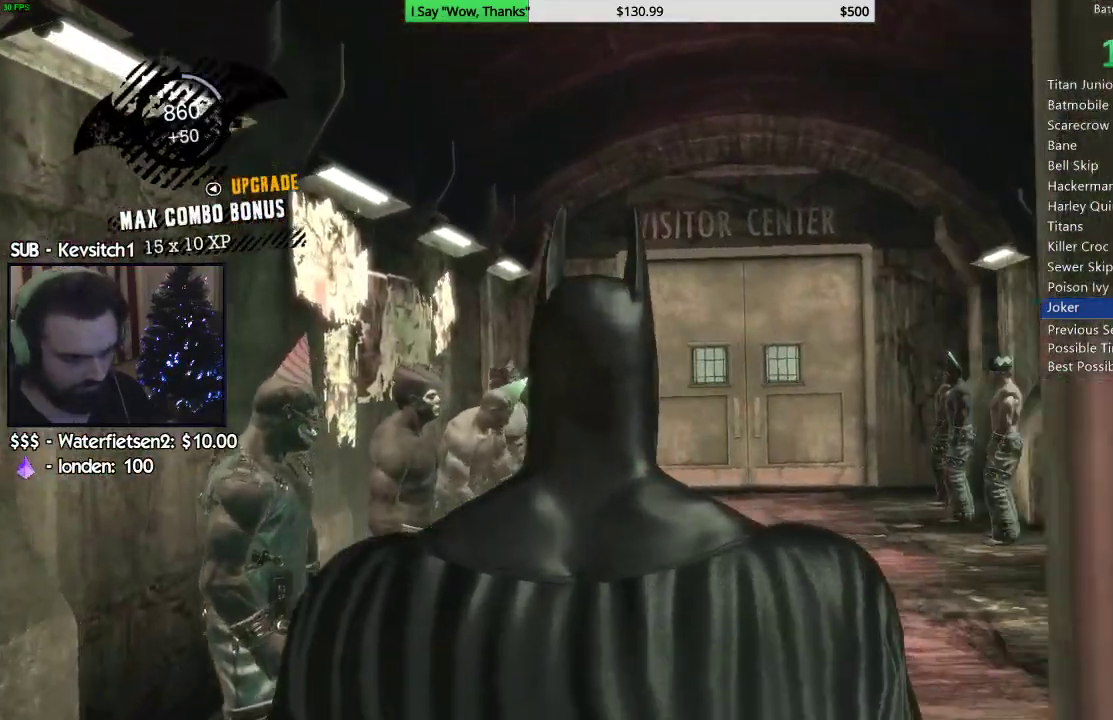
{"dt_ms": 500, "buttons": ["CROSS"], "left_stick": "up", "right_stick": "center", "events": []}
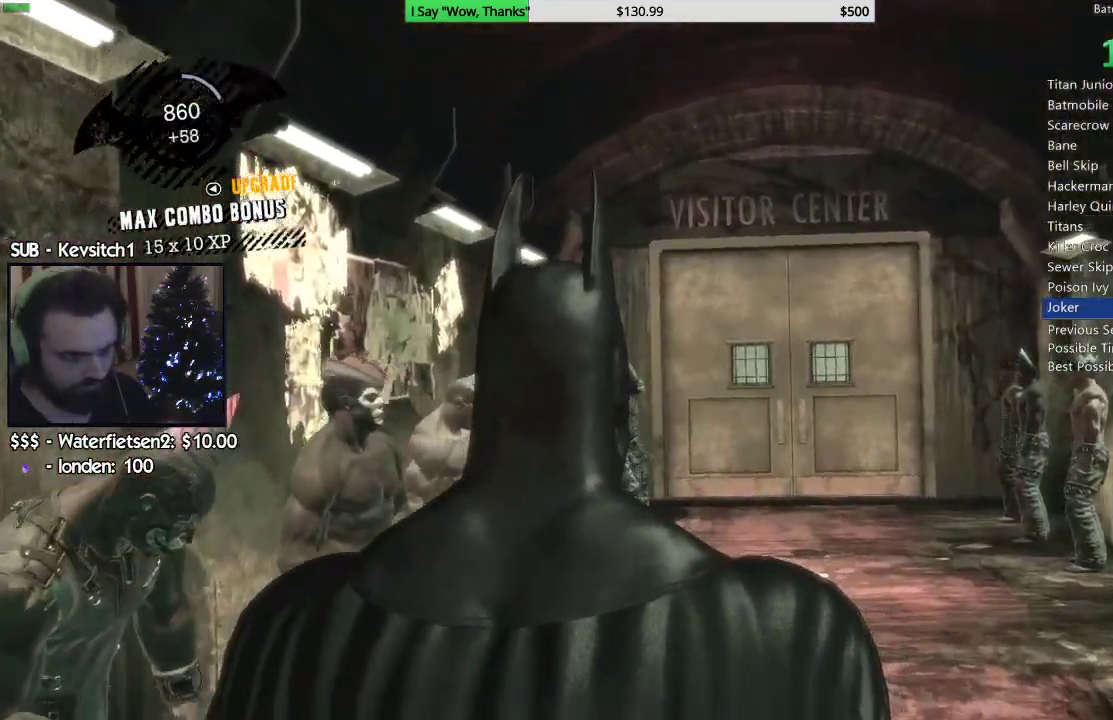
{"dt_ms": 500, "buttons": ["CROSS"], "left_stick": "up", "right_stick": "center", "events": []}
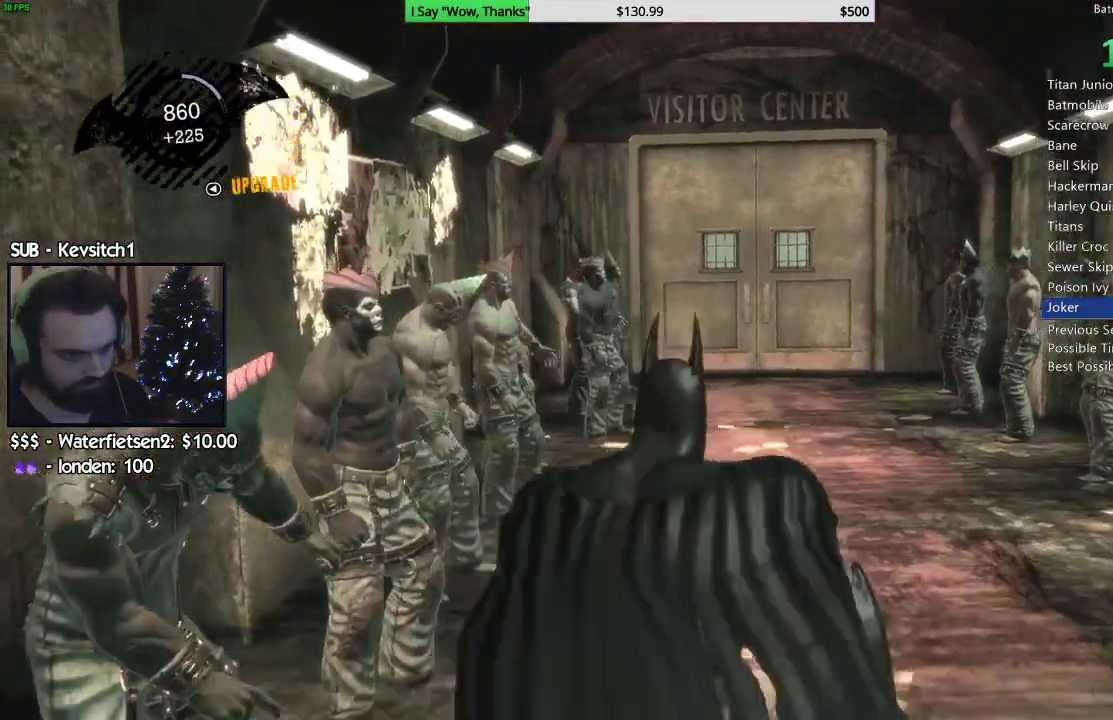
{"dt_ms": 500, "buttons": ["CROSS"], "left_stick": "up", "right_stick": "center", "events": [[133, "right_stick", "left"], [400, "right_stick", "center"]]}
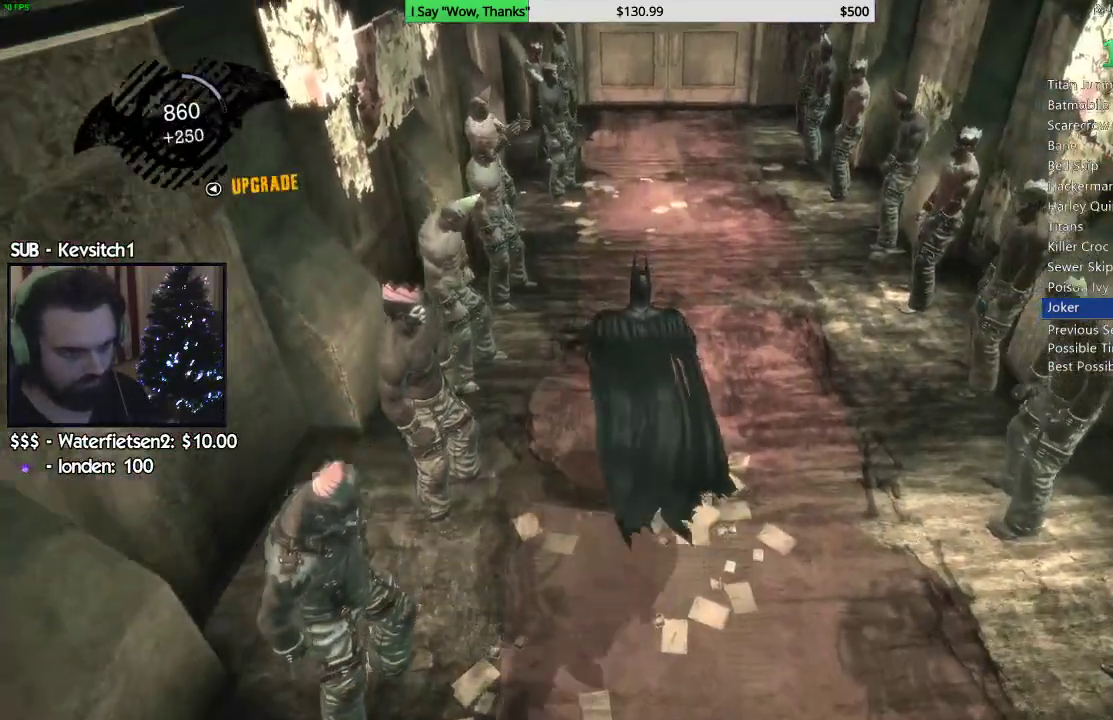
{"dt_ms": 500, "buttons": ["CROSS"], "left_stick": "up", "right_stick": "center", "events": [[17, "DPAD_UP", "down"], [167, "DPAD_UP", "up"]]}
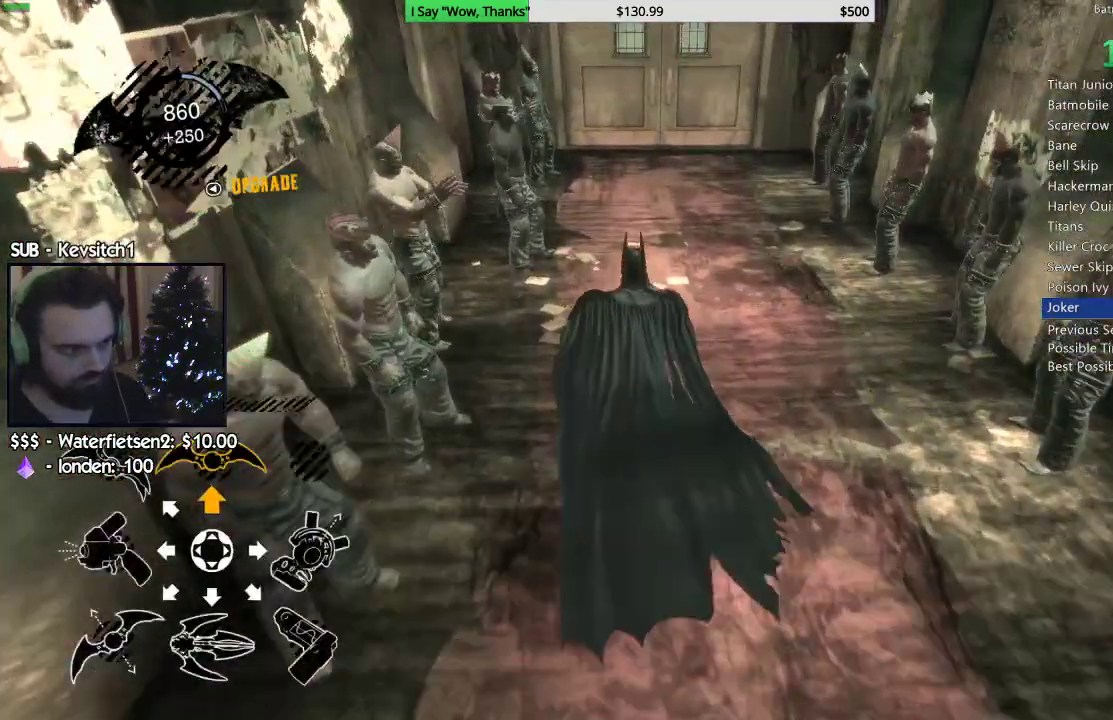
{"dt_ms": 500, "buttons": ["CROSS"], "left_stick": "up", "right_stick": "center", "events": []}
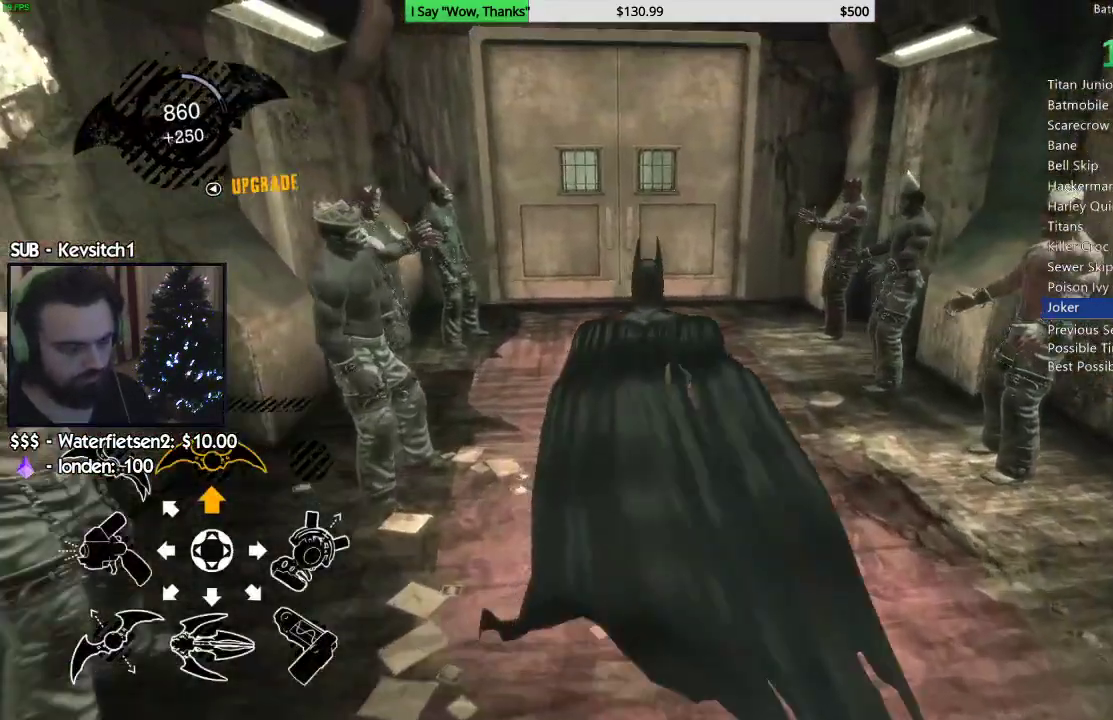
{"dt_ms": 500, "buttons": ["CROSS"], "left_stick": "up", "right_stick": "center", "events": []}
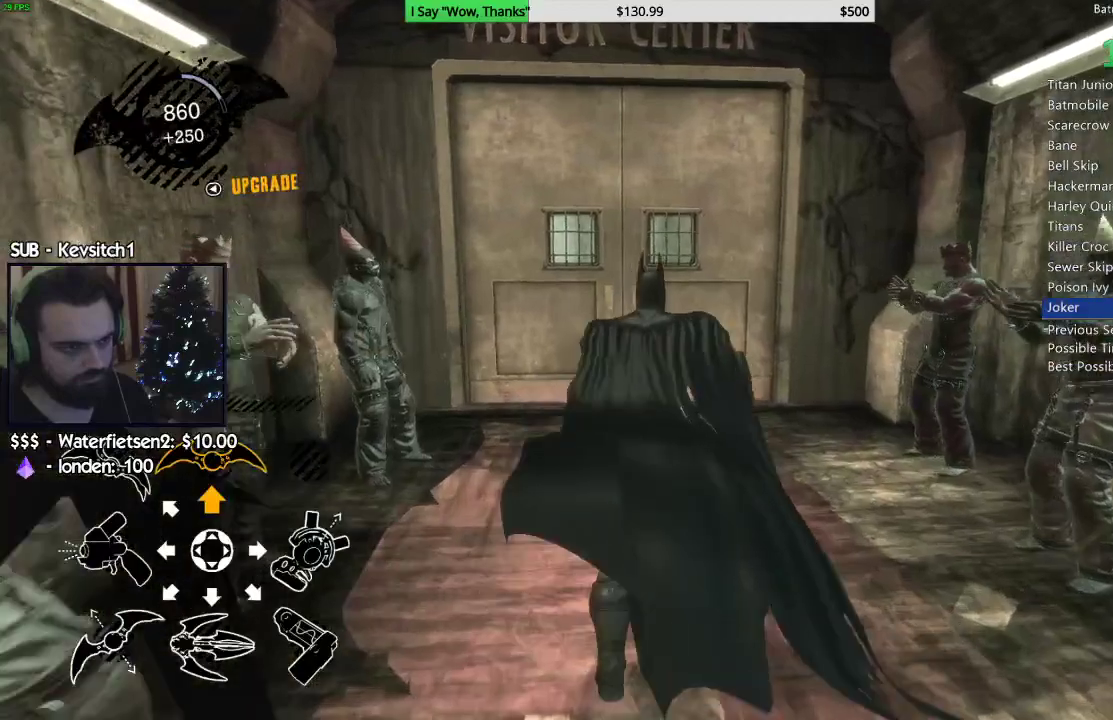
{"dt_ms": 500, "buttons": ["CROSS"], "left_stick": "up", "right_stick": "center", "events": []}
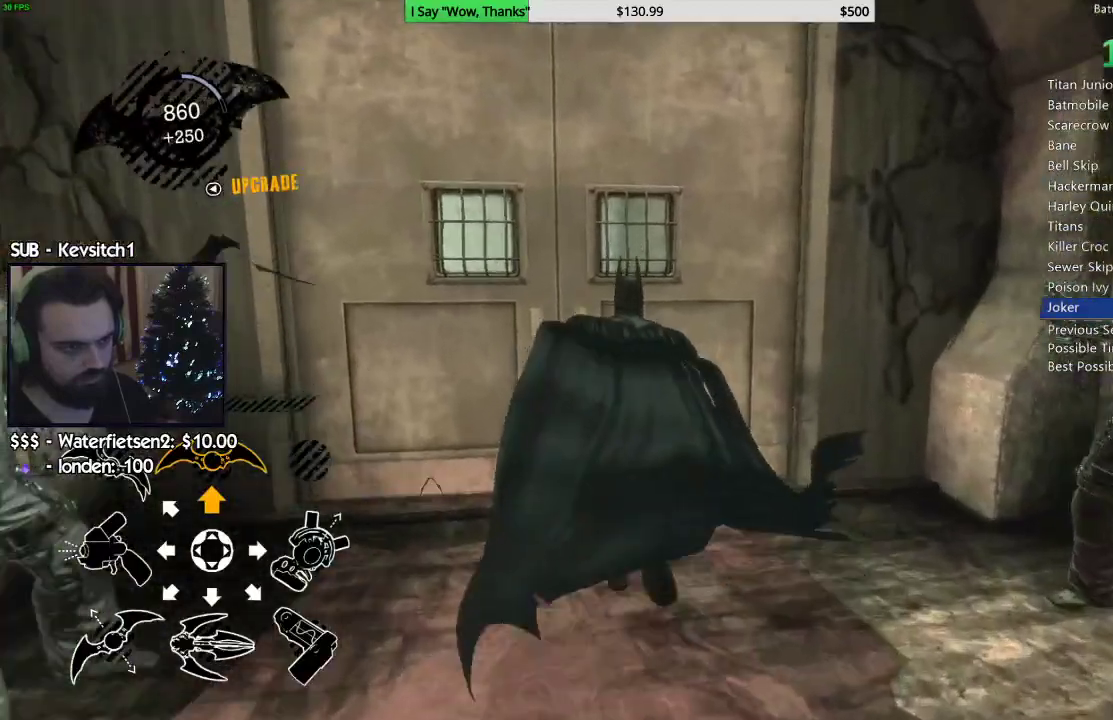
{"dt_ms": 500, "buttons": [], "left_stick": "center", "right_stick": "center"}
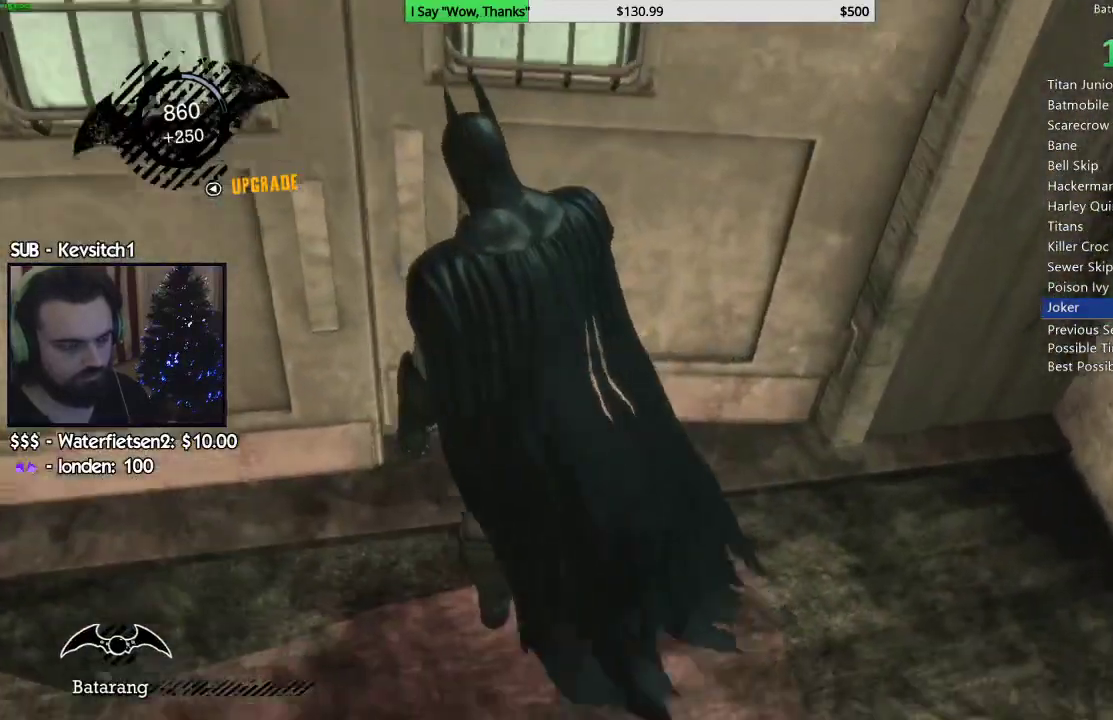
{"dt_ms": 500, "buttons": [], "left_stick": "center", "right_stick": "center", "events": []}
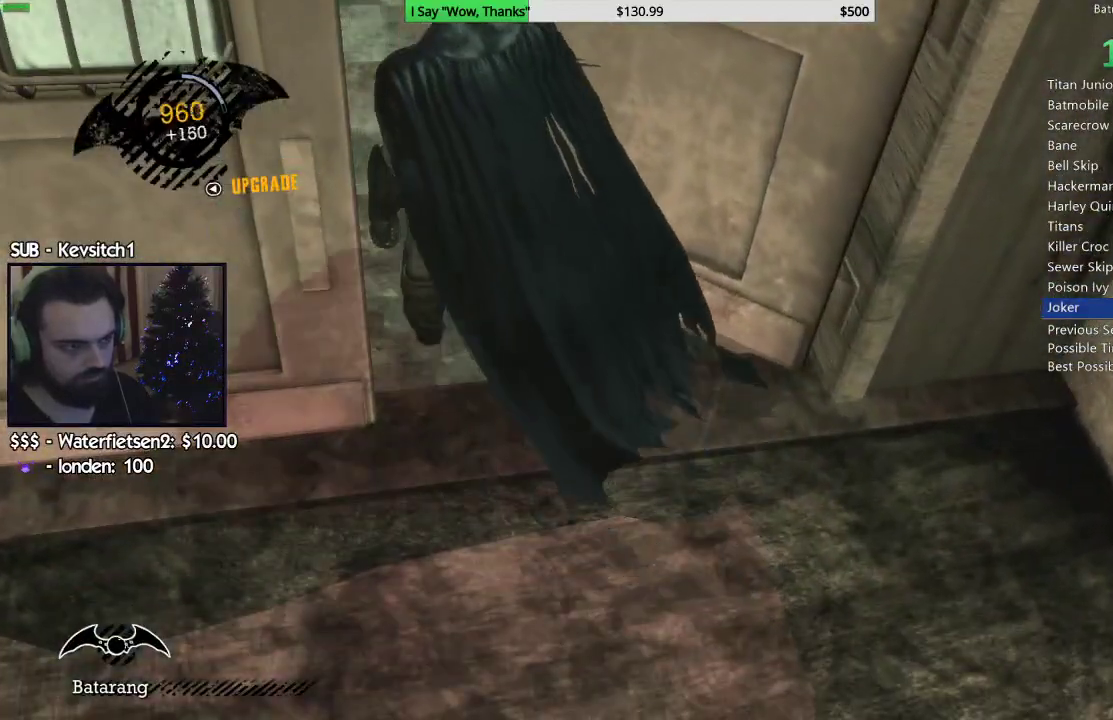
{"dt_ms": 500, "buttons": [], "left_stick": "center", "right_stick": "center", "events": []}
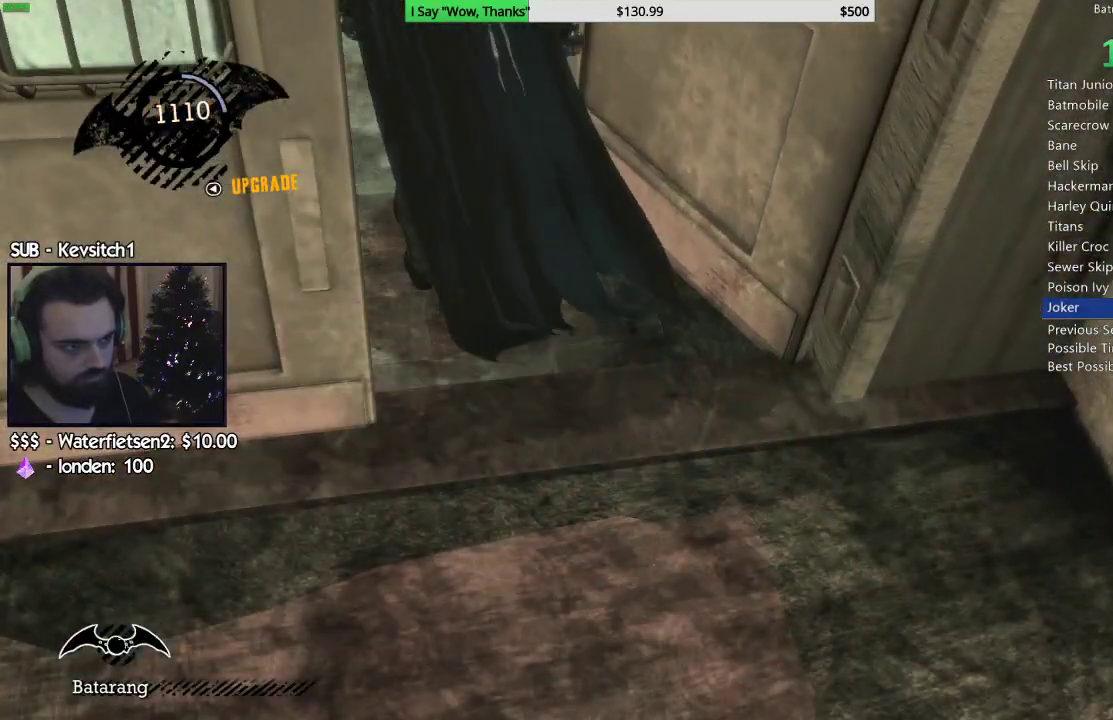
{"dt_ms": 500, "buttons": [], "left_stick": "center", "right_stick": "center", "events": []}
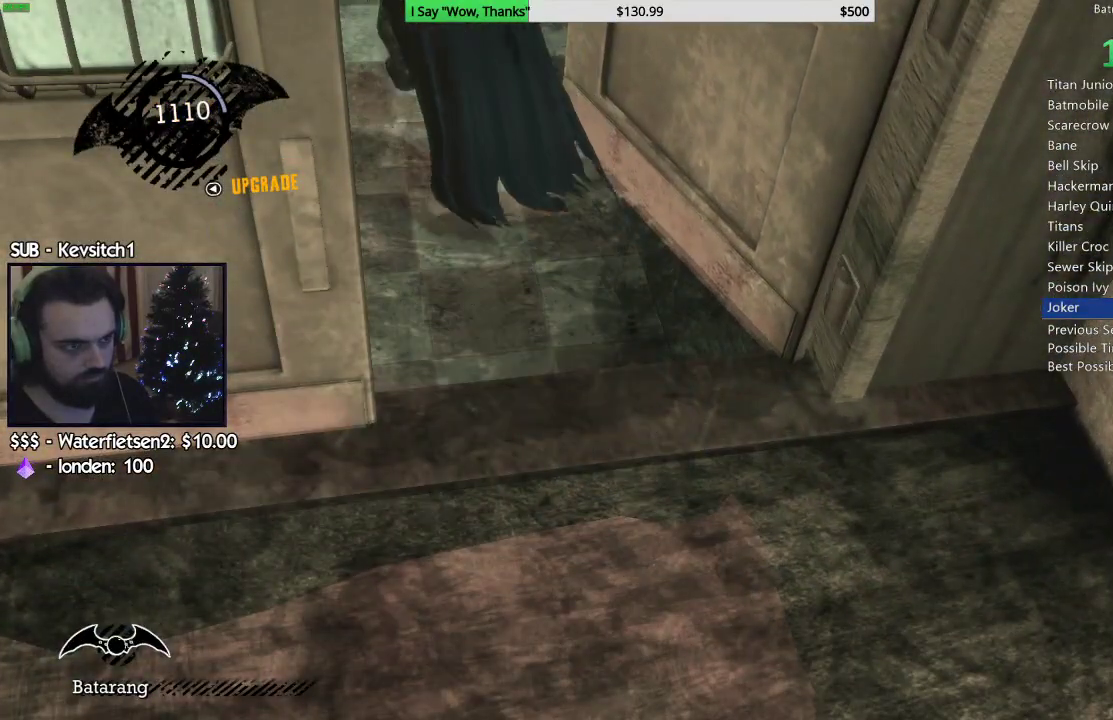
{"dt_ms": 500, "buttons": ["L2", "R1"], "left_stick": "center", "right_stick": "center", "events": [[317, "L2", "down"], [450, "R1", "down"]]}
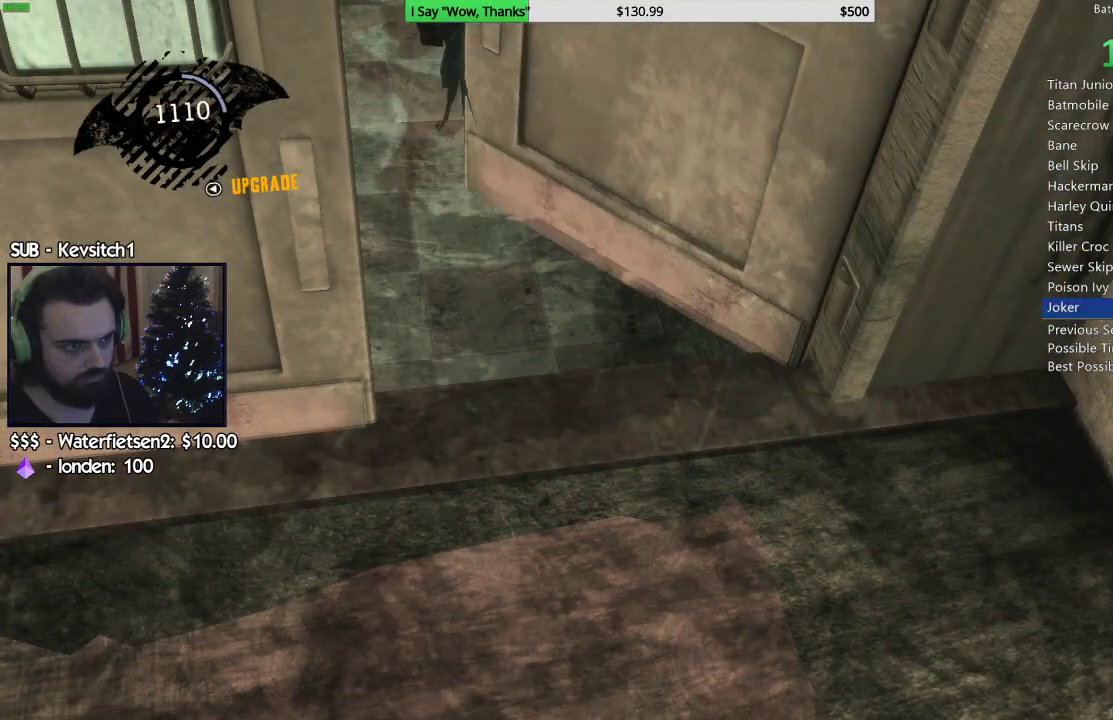
{"dt_ms": 500, "buttons": ["L2", "R1"], "left_stick": "center", "right_stick": "center", "events": [[17, "R1", "up"], [83, "R1", "down"], [150, "R1", "up"], [200, "R1", "down"], [283, "R1", "up"], [333, "R1", "down"], [417, "R1", "up"], [467, "R1", "down"]]}
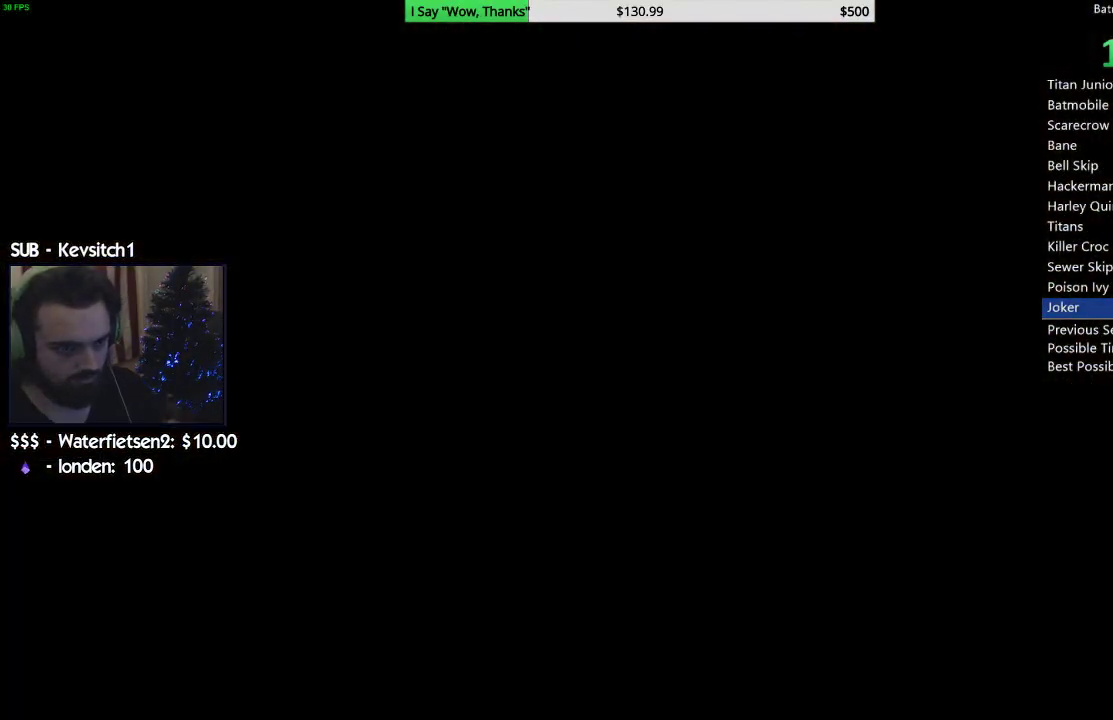
{"dt_ms": 500, "buttons": ["L2"], "left_stick": "center", "right_stick": "center", "events": [[50, "R1", "up"], [100, "R1", "down"], [183, "R1", "up"], [250, "R1", "down"], [333, "R1", "up"], [400, "R1", "down"], [467, "R1", "up"]]}
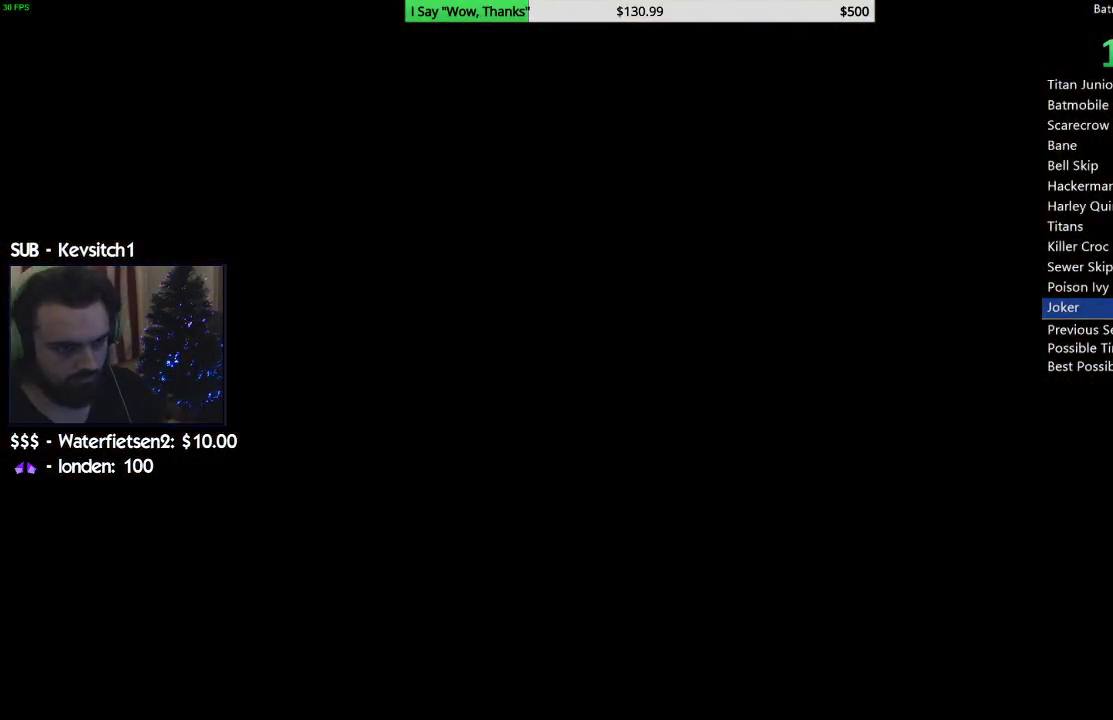
{"dt_ms": 500, "buttons": ["L2", "R1"], "left_stick": "center", "right_stick": "center", "events": [[33, "R1", "down"], [100, "R1", "up"], [150, "R1", "down"], [250, "R1", "up"], [300, "R1", "down"]]}
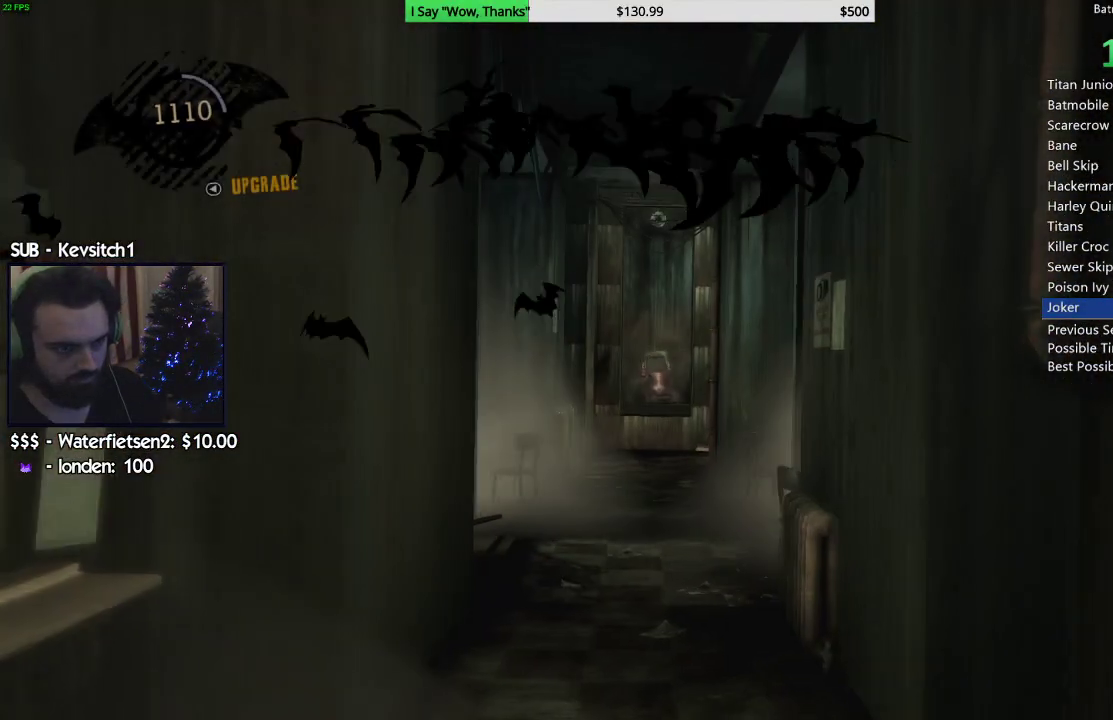
{"dt_ms": 500, "buttons": [], "left_stick": "center", "right_stick": "center", "events": [[17, "R1", "up"], [150, "CIRCLE", "down"], [217, "L2", "up"], [233, "CIRCLE", "up"], [383, "DPAD_RIGHT", "down"], [500, "DPAD_RIGHT", "up"]]}
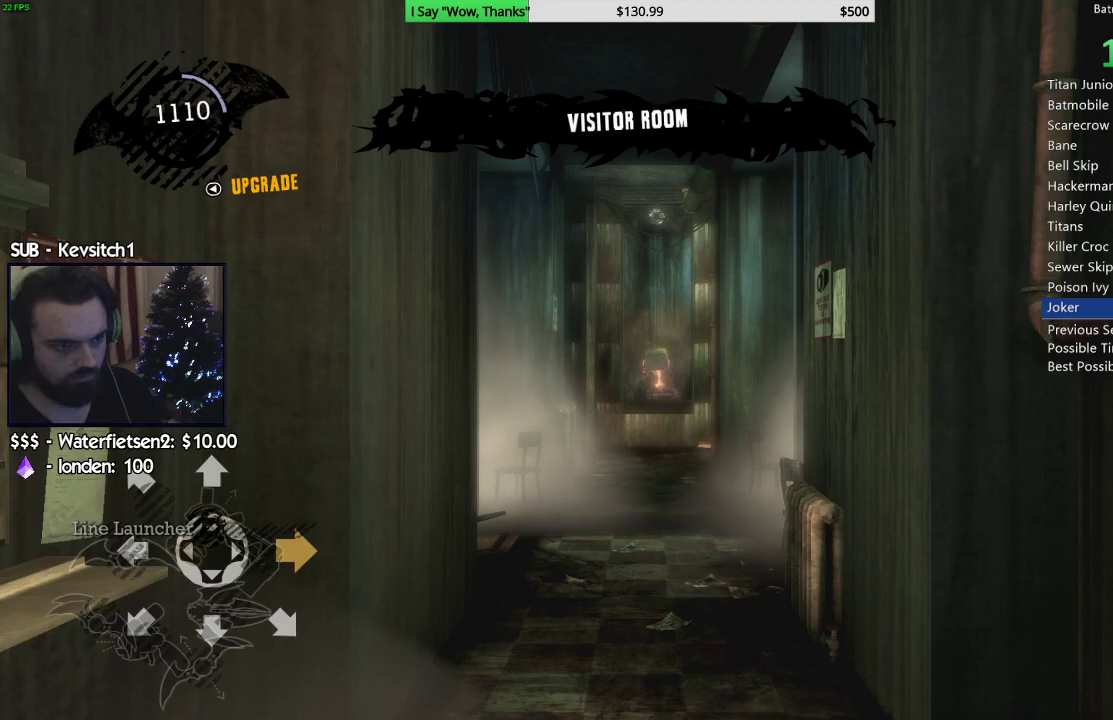
{"dt_ms": 500, "buttons": ["L2"], "left_stick": "center", "right_stick": "center", "events": [[83, "L2", "down"], [250, "R2", "down"], [383, "R2", "up"]]}
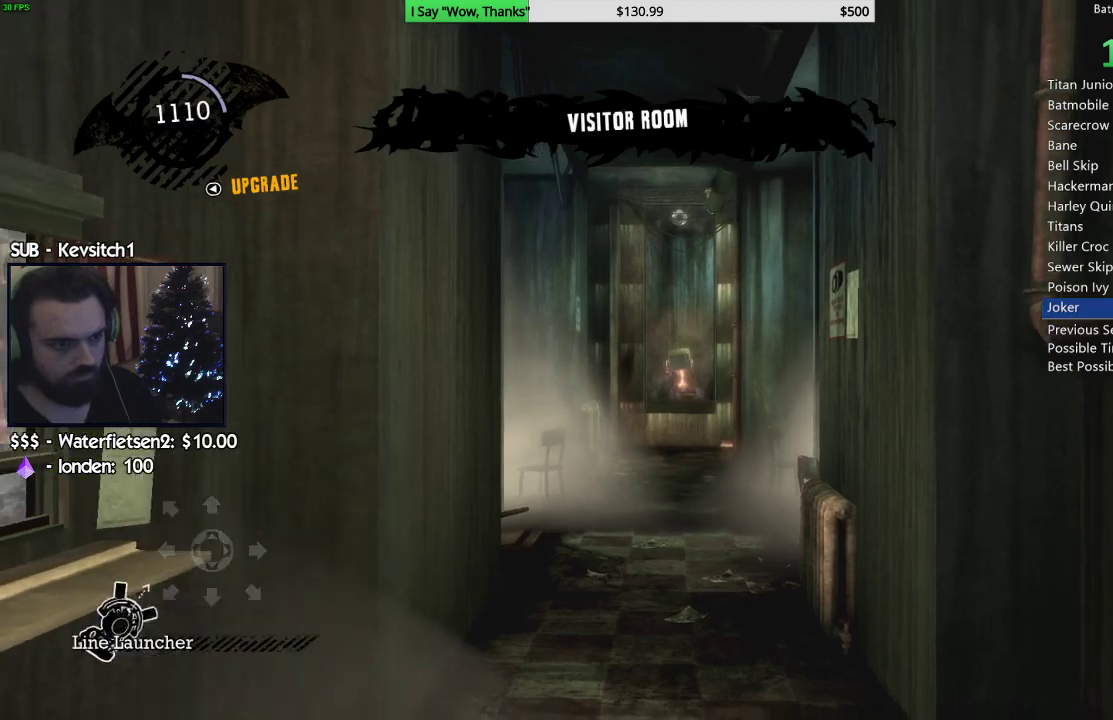
{"dt_ms": 500, "buttons": [], "left_stick": "center", "right_stick": "center", "events": [[133, "L2", "up"]]}
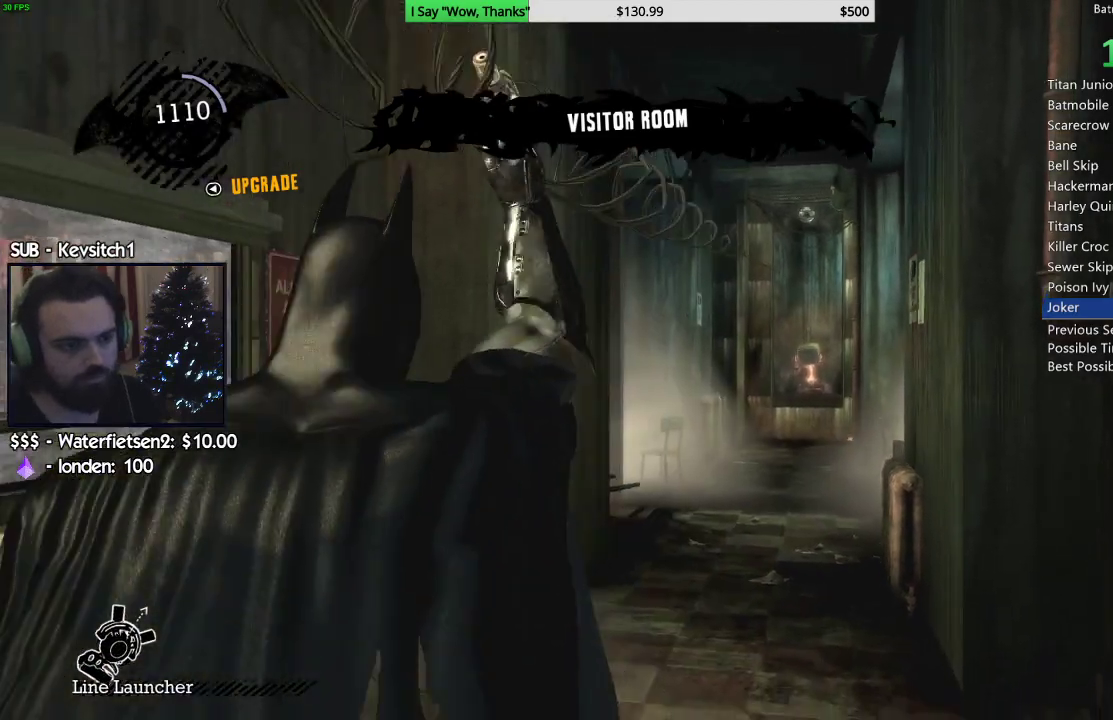
{"dt_ms": 1000, "buttons": [], "left_stick": "center", "right_stick": "down-right"}
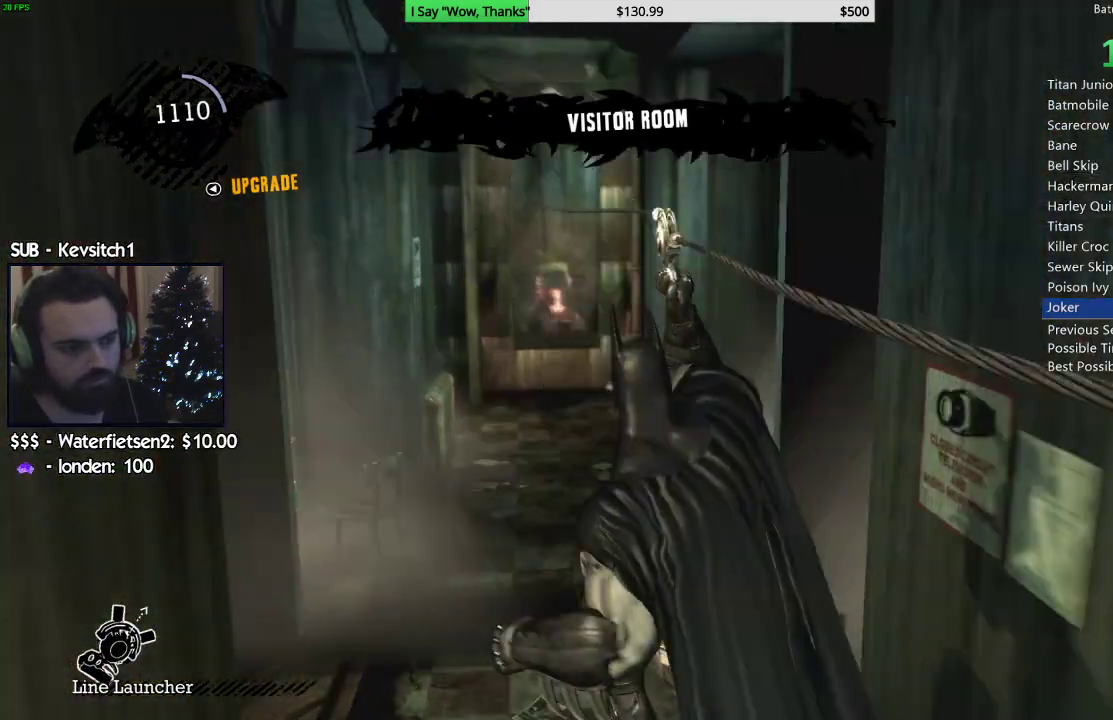
{"dt_ms": 500, "buttons": [], "left_stick": "center", "right_stick": "center", "events": [[317, "right_stick", "center"]]}
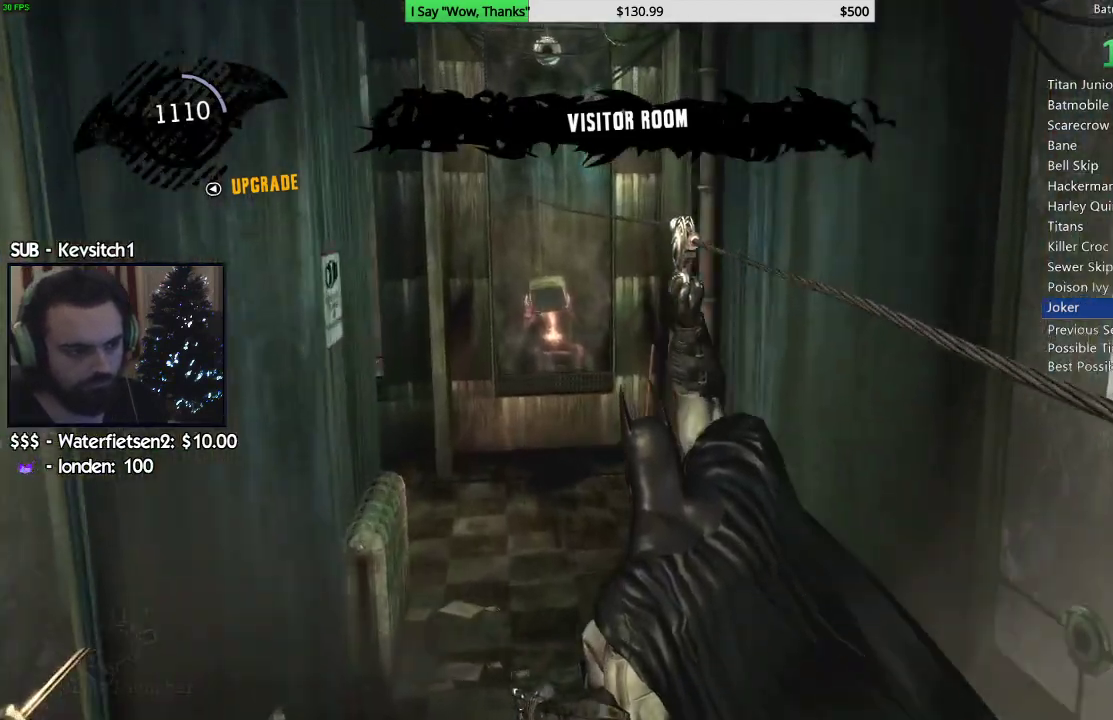
{"dt_ms": 500, "buttons": [], "left_stick": "center", "right_stick": "down", "events": [[167, "right_stick", "down"], [283, "right_stick", "down-left"], [383, "right_stick", "down"]]}
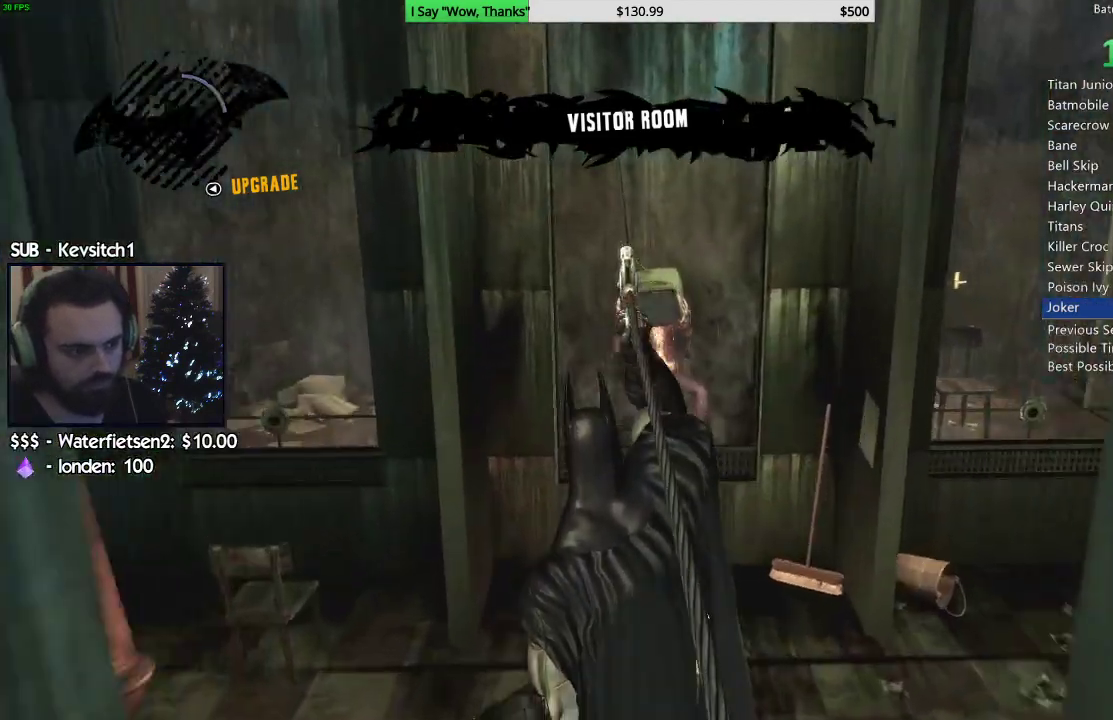
{"dt_ms": 500, "buttons": [], "left_stick": "center", "right_stick": "center"}
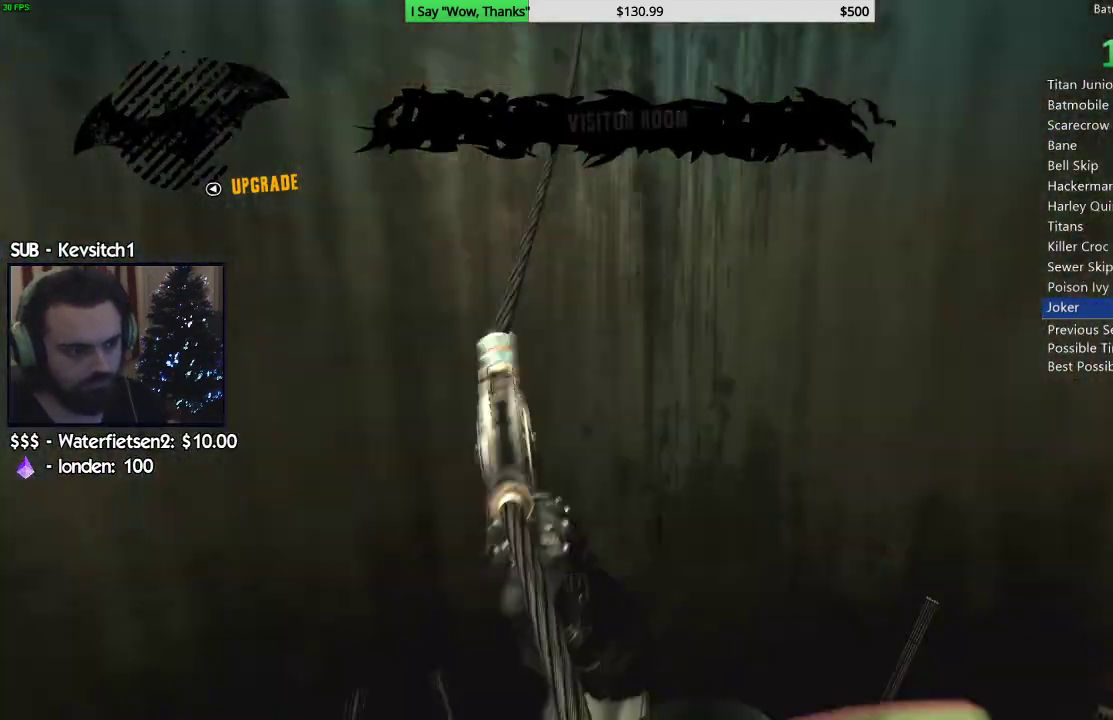
{"dt_ms": 500, "buttons": ["CROSS"], "left_stick": "up-right", "right_stick": "right", "events": [[17, "CIRCLE", "down"], [67, "left_stick", "up"], [117, "CIRCLE", "up"], [250, "right_stick", "right"], [267, "left_stick", "up-right"], [367, "left_stick", "right"], [400, "CROSS", "down"], [500, "left_stick", "up-right"]]}
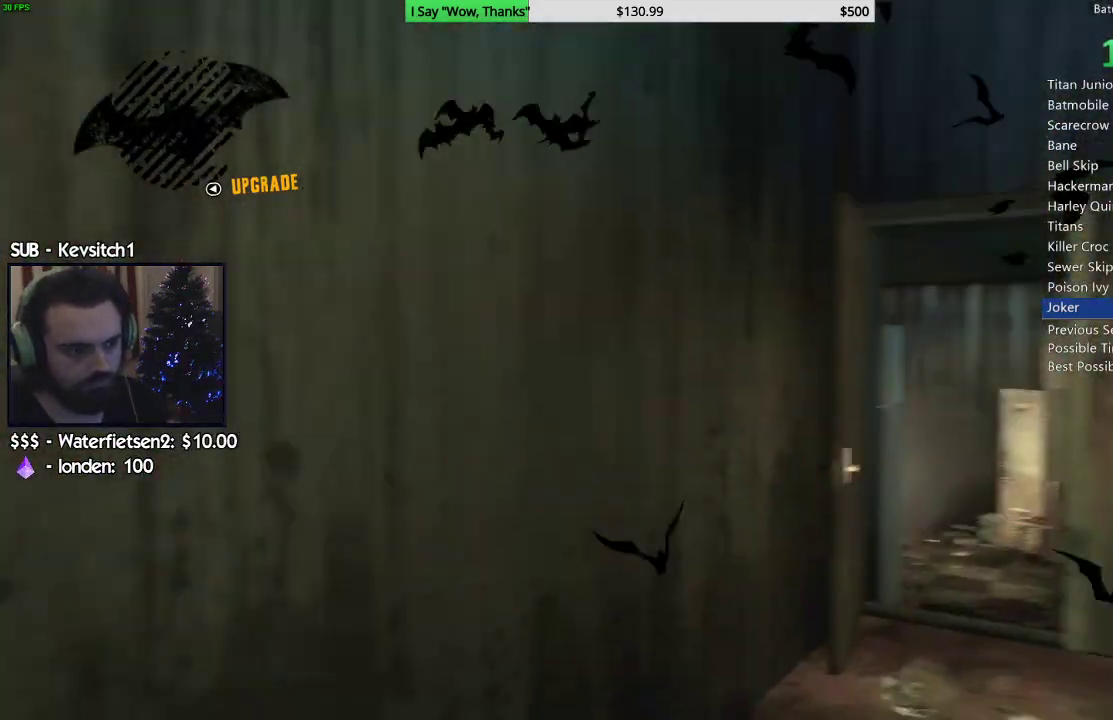
{"dt_ms": 500, "buttons": ["CROSS"], "left_stick": "up", "right_stick": "center"}
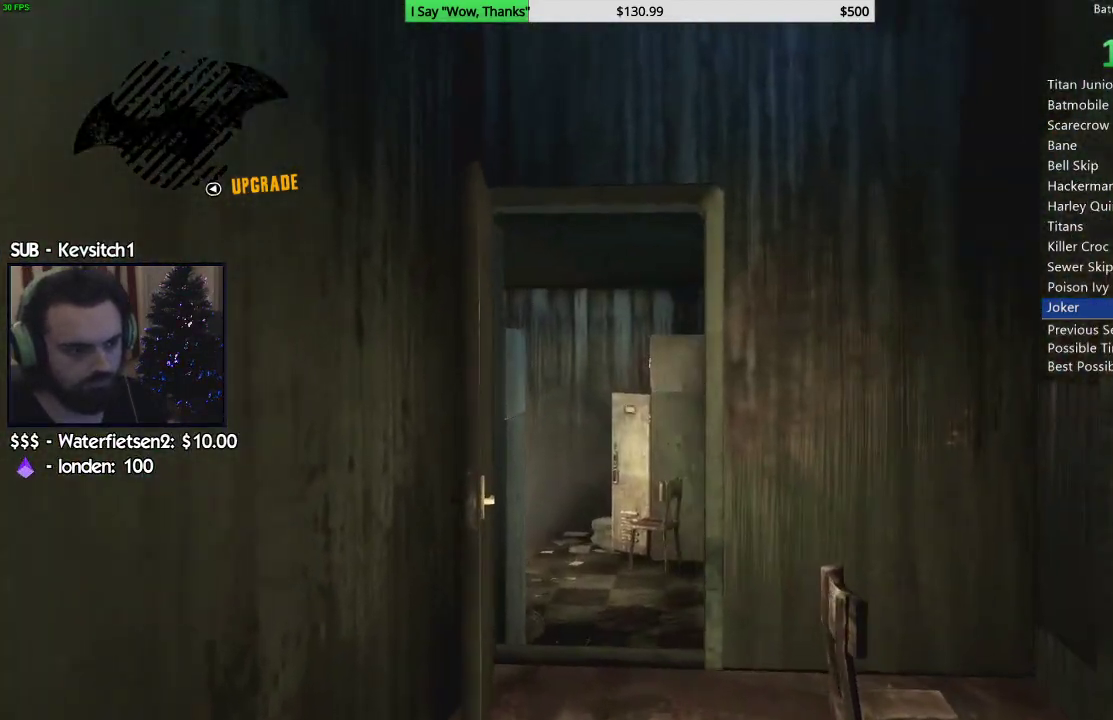
{"dt_ms": 500, "buttons": ["CROSS"], "left_stick": "up", "right_stick": "left", "events": [[500, "right_stick", "left"]]}
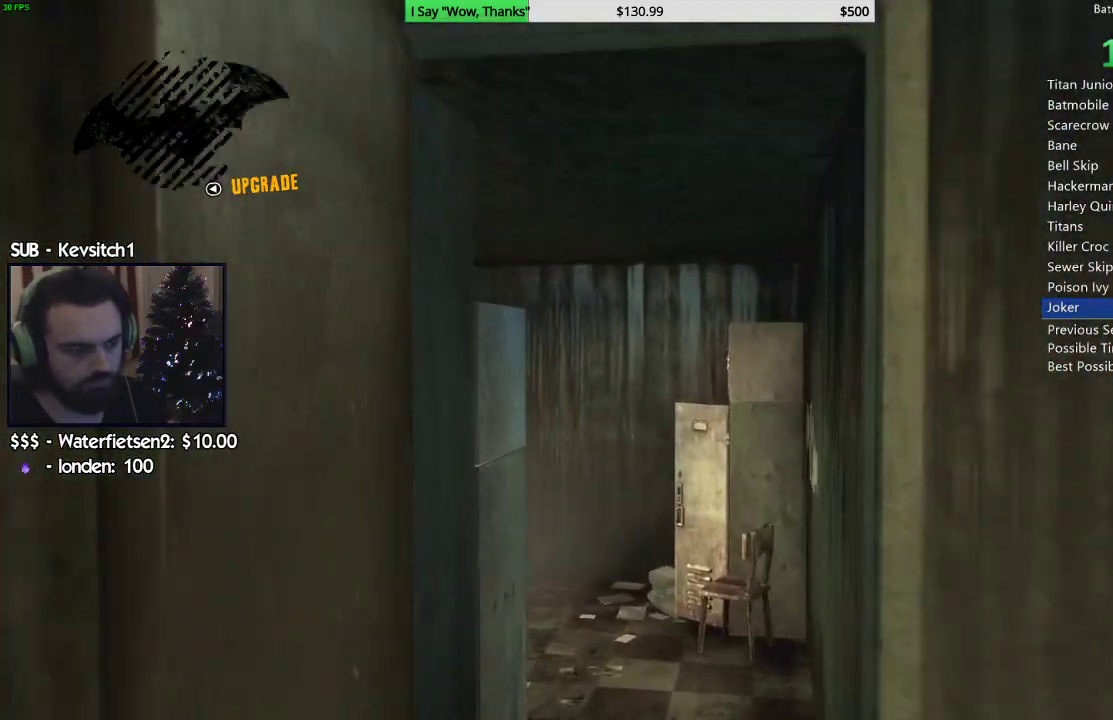
{"dt_ms": 500, "buttons": ["CROSS"], "left_stick": "up", "right_stick": "down-left", "events": [[50, "right_stick", "down-left"]]}
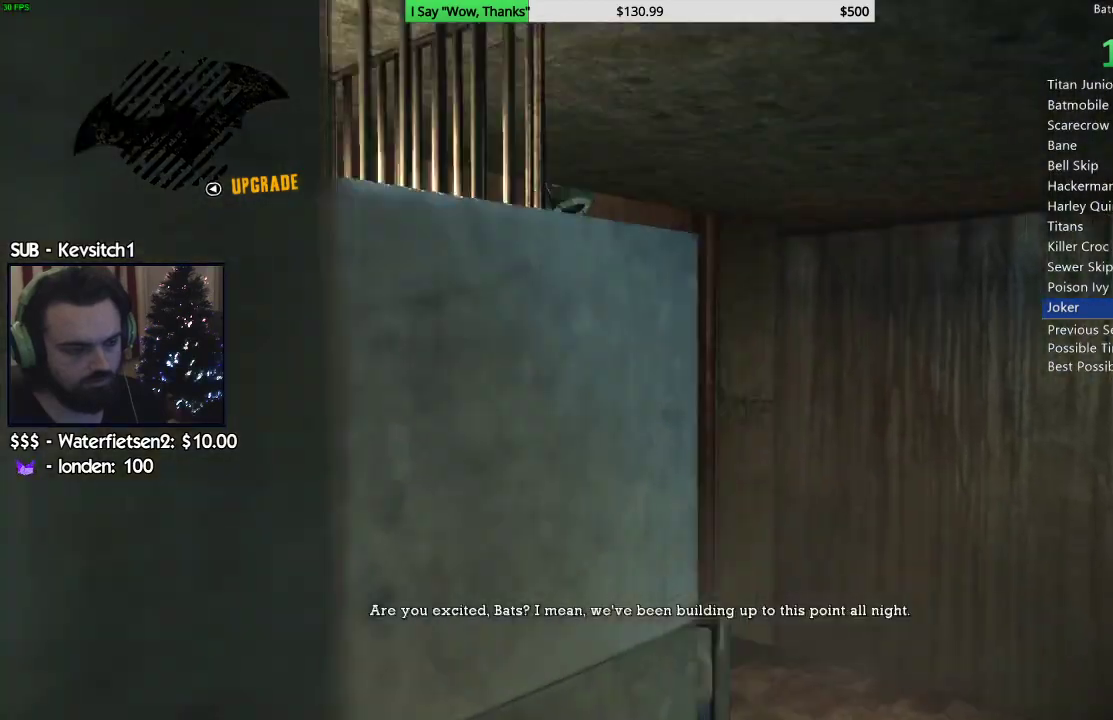
{"dt_ms": 500, "buttons": ["CROSS"], "left_stick": "up", "right_stick": "down-left", "events": []}
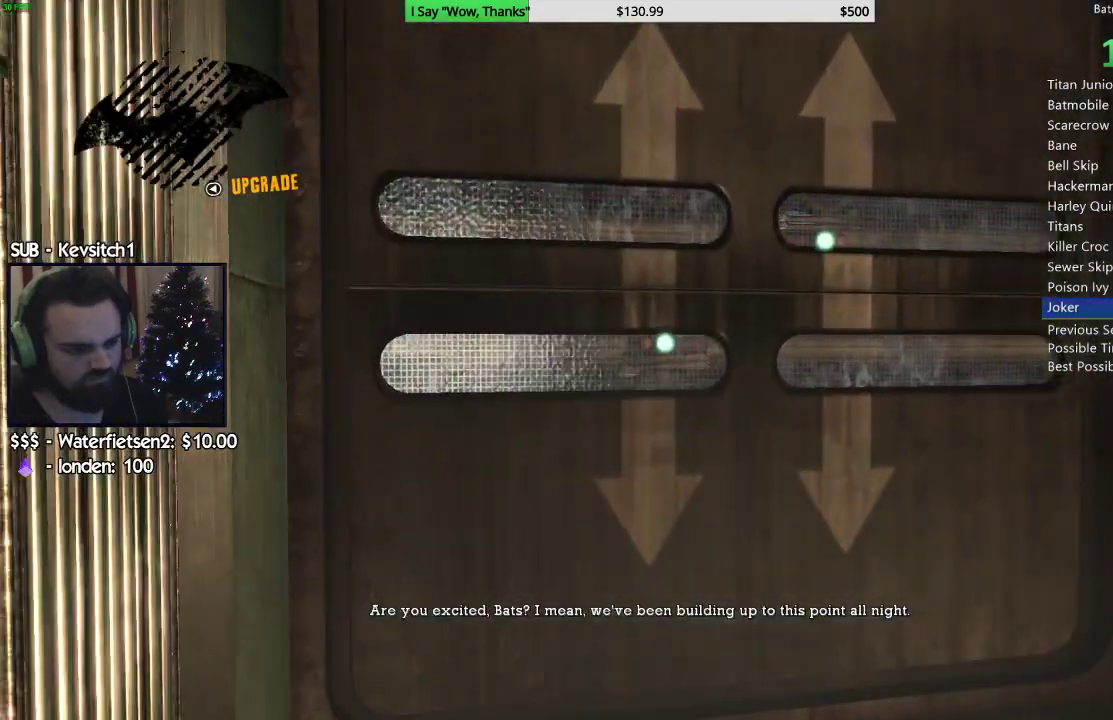
{"dt_ms": 500, "buttons": [], "left_stick": "up", "right_stick": "center", "events": [[283, "CROSS", "up"], [500, "right_stick", "center"]]}
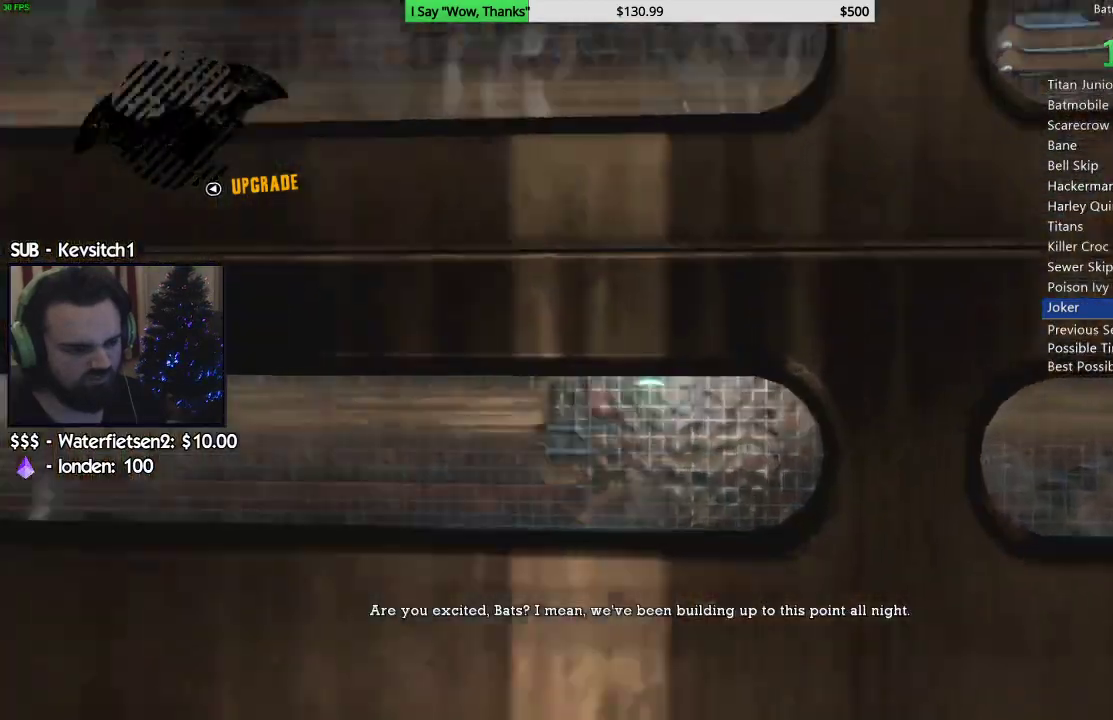
{"dt_ms": 500, "buttons": [], "left_stick": "down", "right_stick": "center", "events": [[33, "right_stick", "up-right"], [100, "DPAD_LEFT", "down"], [167, "left_stick", "center"], [167, "right_stick", "down-right"], [183, "DPAD_LEFT", "up"], [317, "right_stick", "center"], [367, "left_stick", "down"]]}